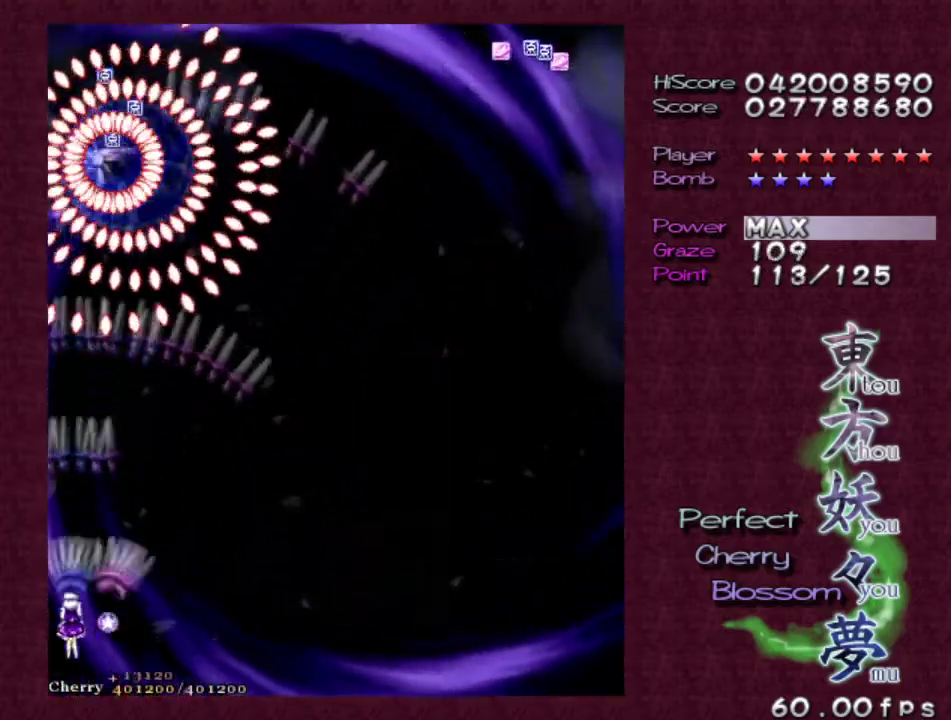
Gameplay with keyboard; each line is a JSON object with the keys held at the frame after it. "events" lists presses ("down") and releases ("up") of "c", "ctrl", "down", "escape", "left", "right", "shift", "up", "v", "x" and "z" between this image and that frame as [ms after this image, input, new state], when the widget could be followed in between. No other keys are recorded. Mouse input is not recorded.
{"keys": ["shift", "z"], "events": [[117, "shift", "down"], [300, "right", "down"], [450, "down", "up"], [500, "right", "up"]]}
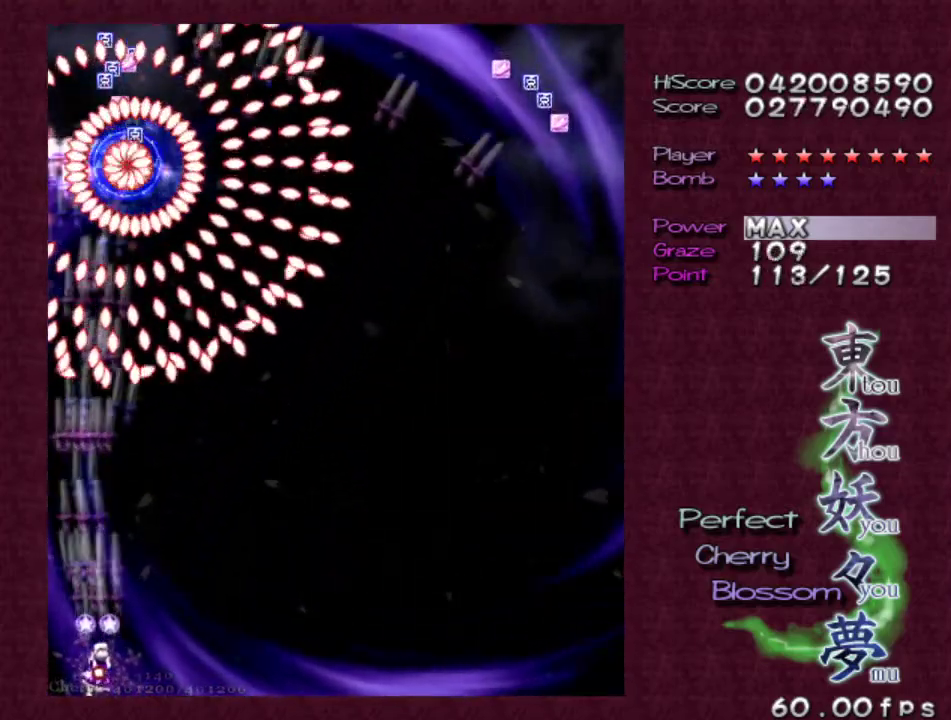
{"keys": ["right", "shift", "z"], "events": [[417, "right", "down"]]}
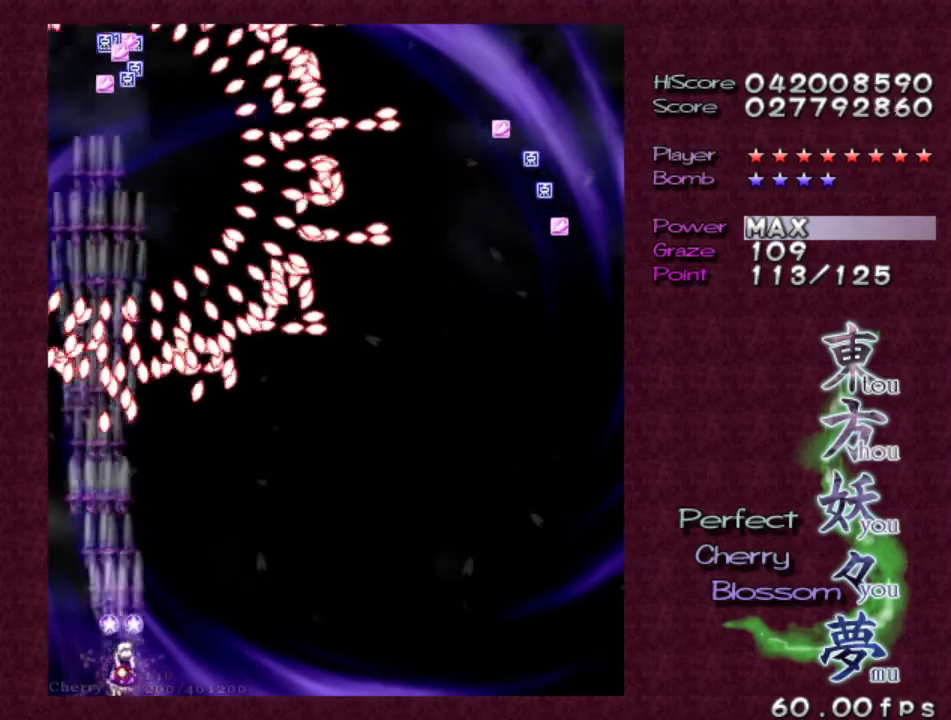
{"keys": ["shift", "z"], "events": [[50, "right", "up"], [100, "right", "down"], [200, "shift", "up"], [250, "right", "up"], [383, "shift", "down"]]}
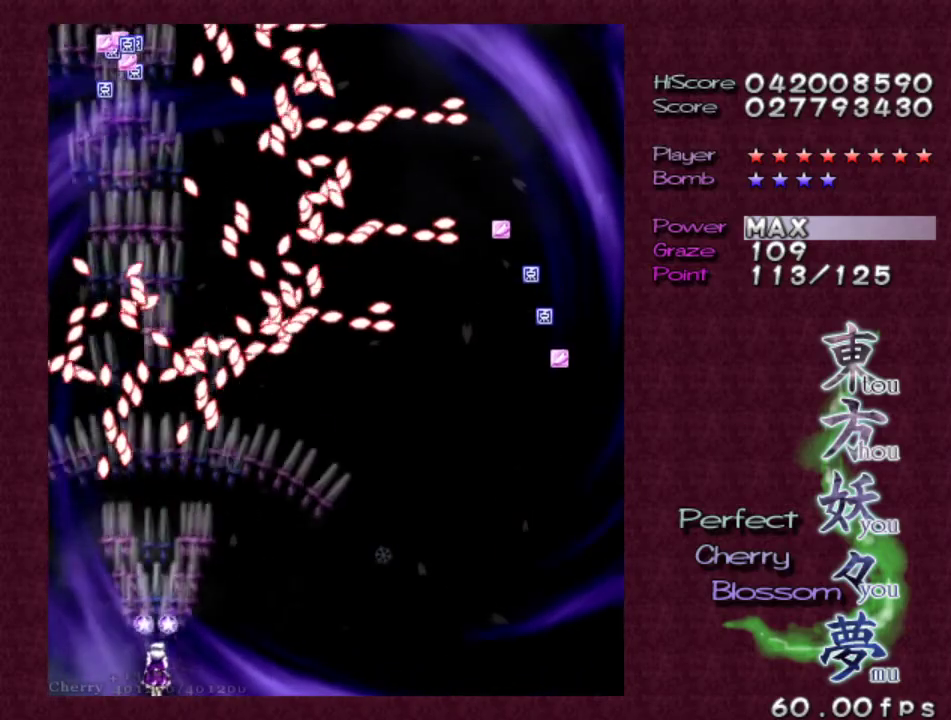
{"keys": ["right", "z"], "events": [[117, "right", "down"], [217, "shift", "up"]]}
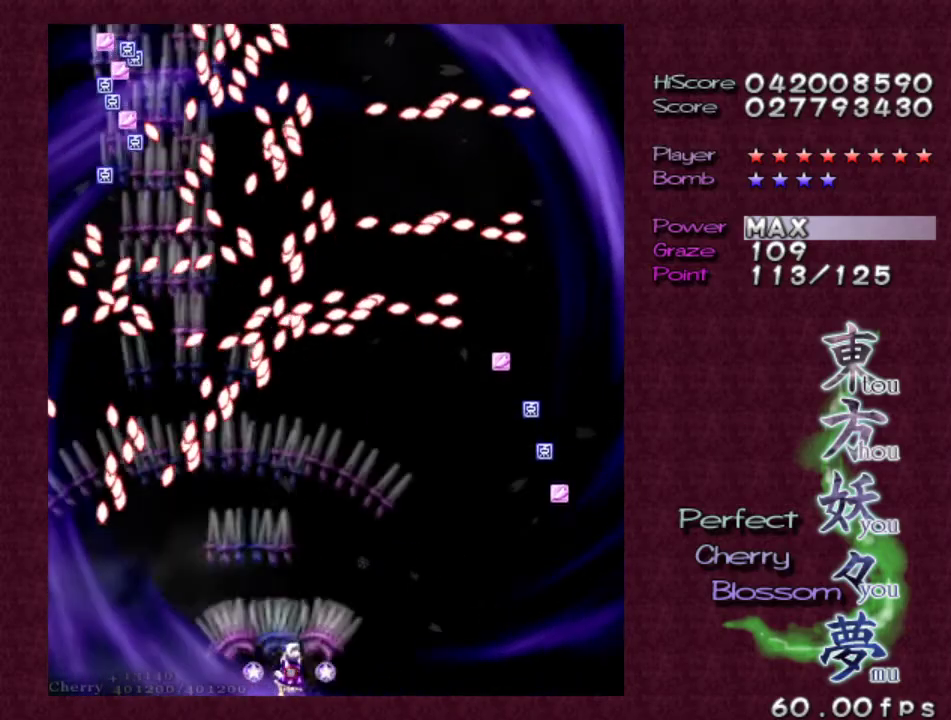
{"keys": ["right", "z"], "events": []}
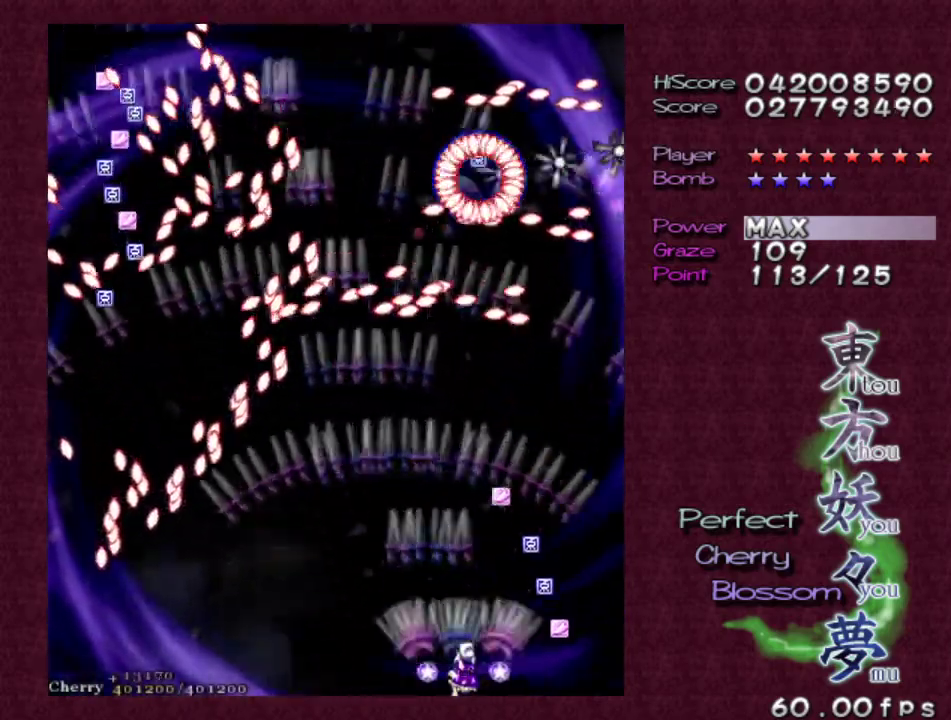
{"keys": ["shift", "z"], "events": [[17, "right", "up"], [50, "right", "down"], [50, "shift", "down"], [467, "right", "up"]]}
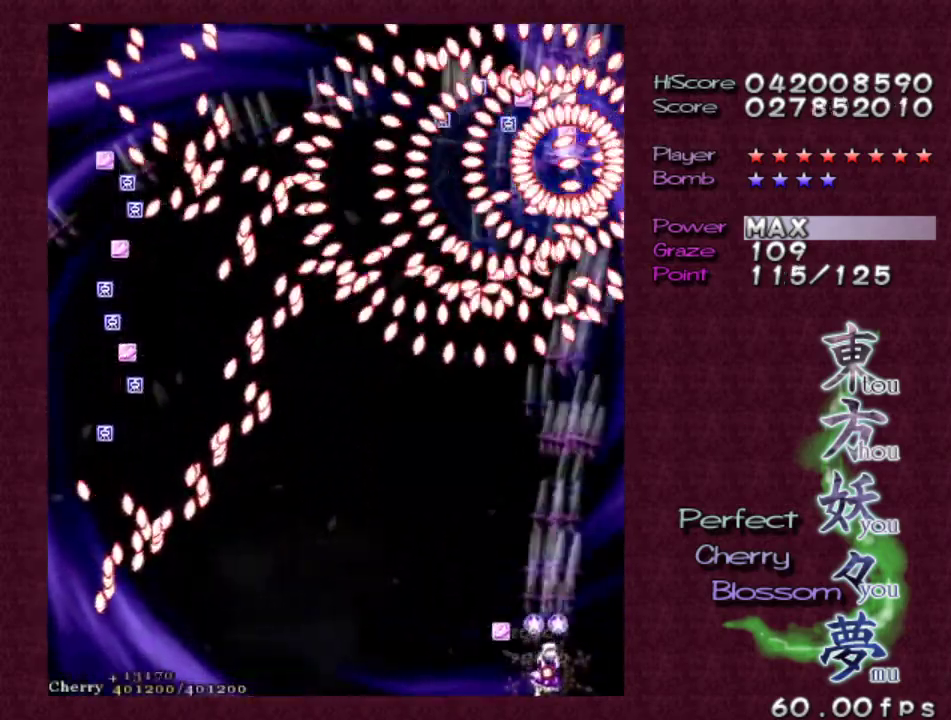
{"keys": ["shift", "z"], "events": [[67, "left", "down"], [217, "left", "up"], [350, "left", "down"], [450, "left", "up"]]}
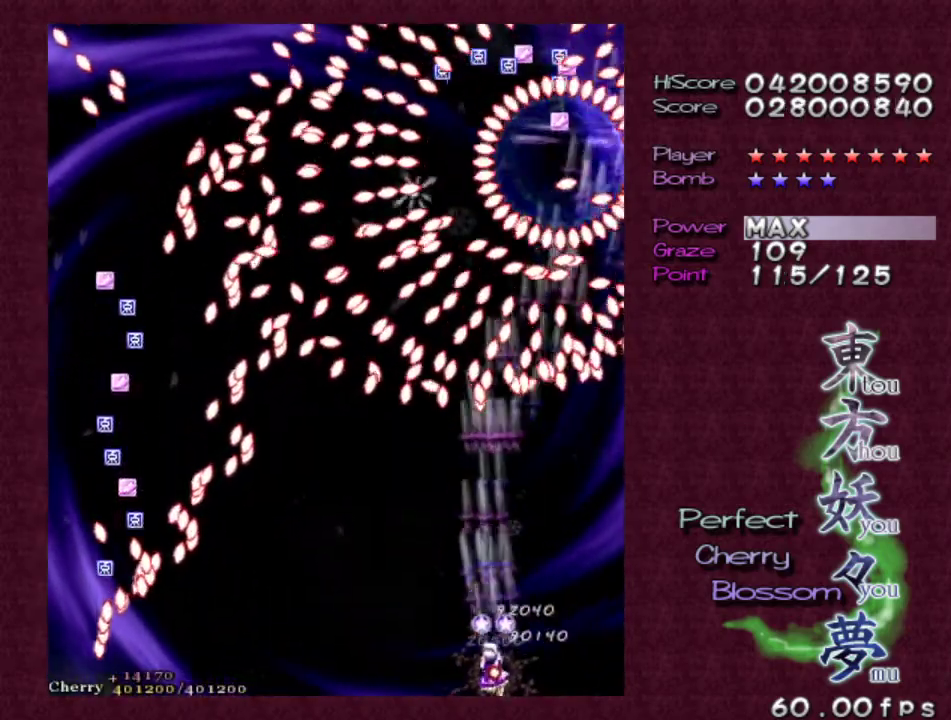
{"keys": ["shift", "z"], "events": [[83, "left", "down"], [133, "left", "up"], [267, "left", "down"], [367, "left", "up"]]}
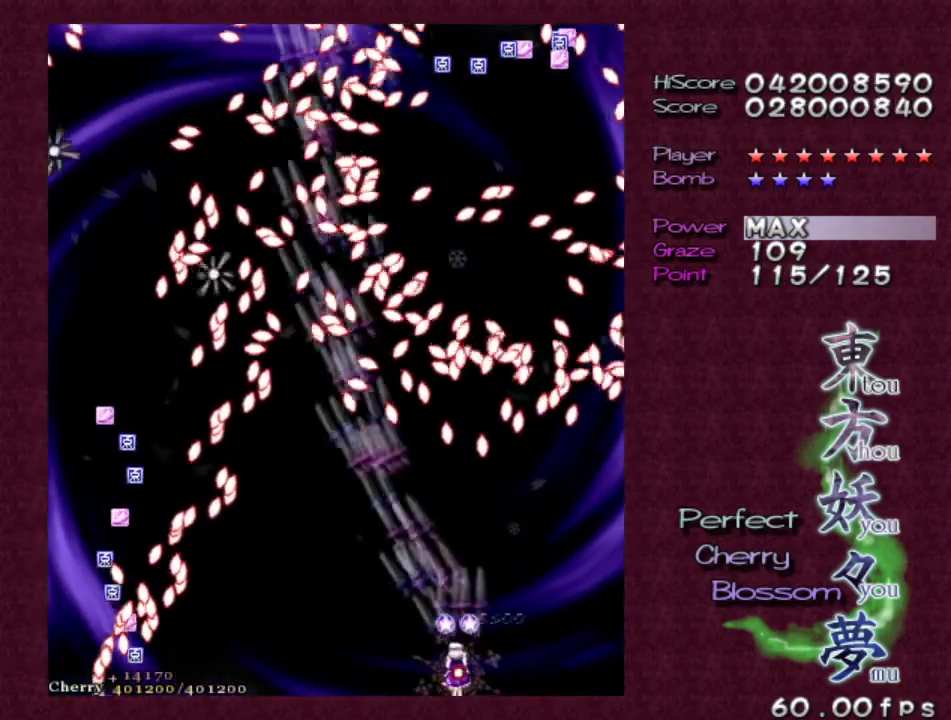
{"keys": ["shift", "z"], "events": [[17, "left", "down"], [50, "left", "up"], [233, "left", "down"], [283, "left", "up"]]}
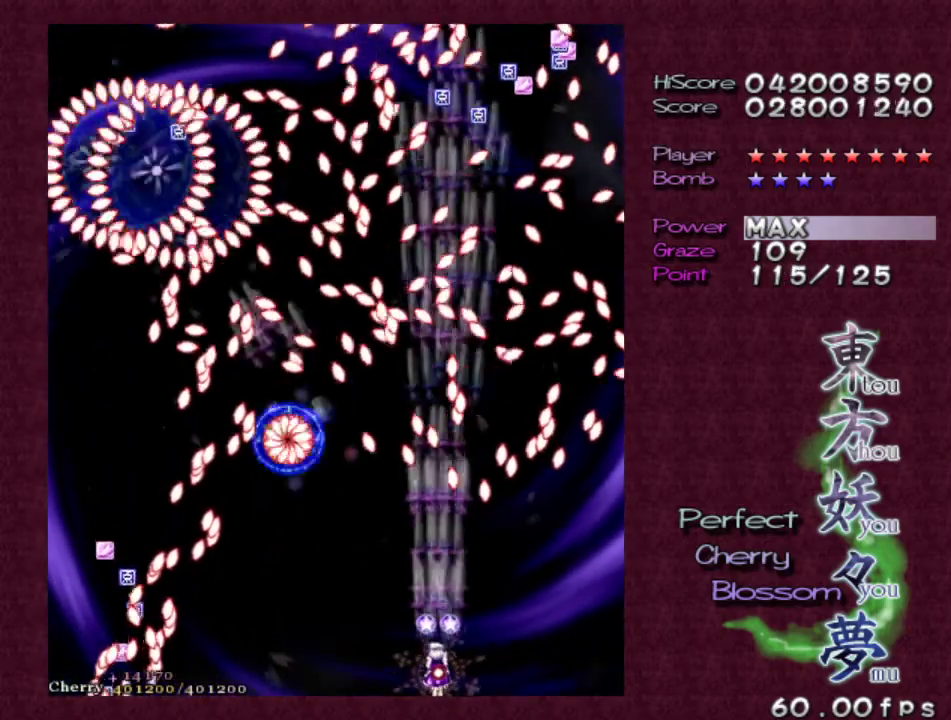
{"keys": ["shift", "z"], "events": [[167, "left", "down"], [267, "left", "up"], [350, "left", "down"], [433, "left", "up"]]}
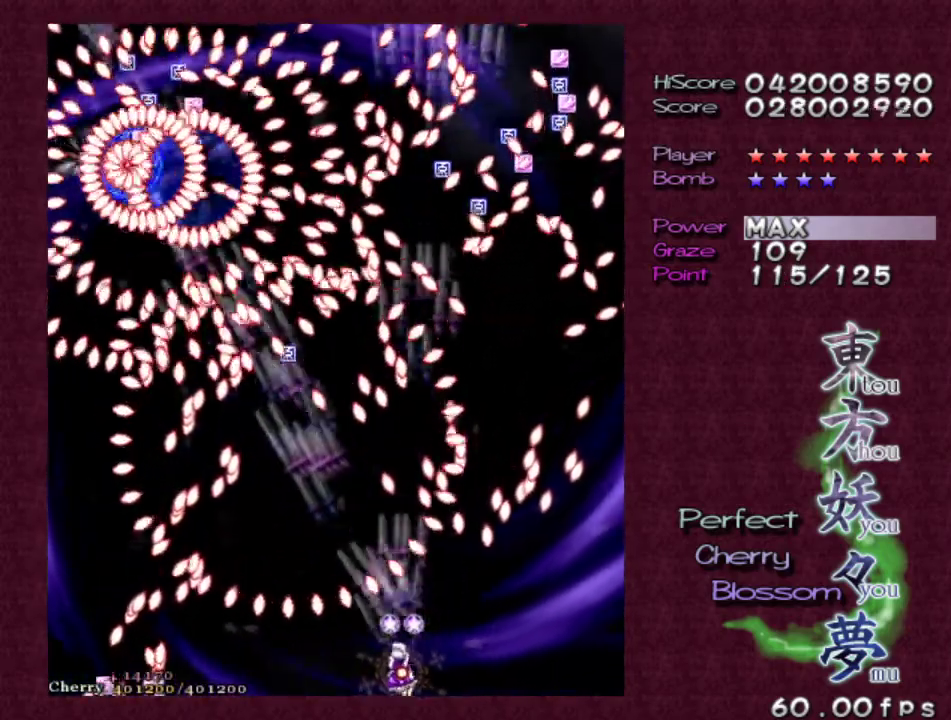
{"keys": ["shift", "z"], "events": []}
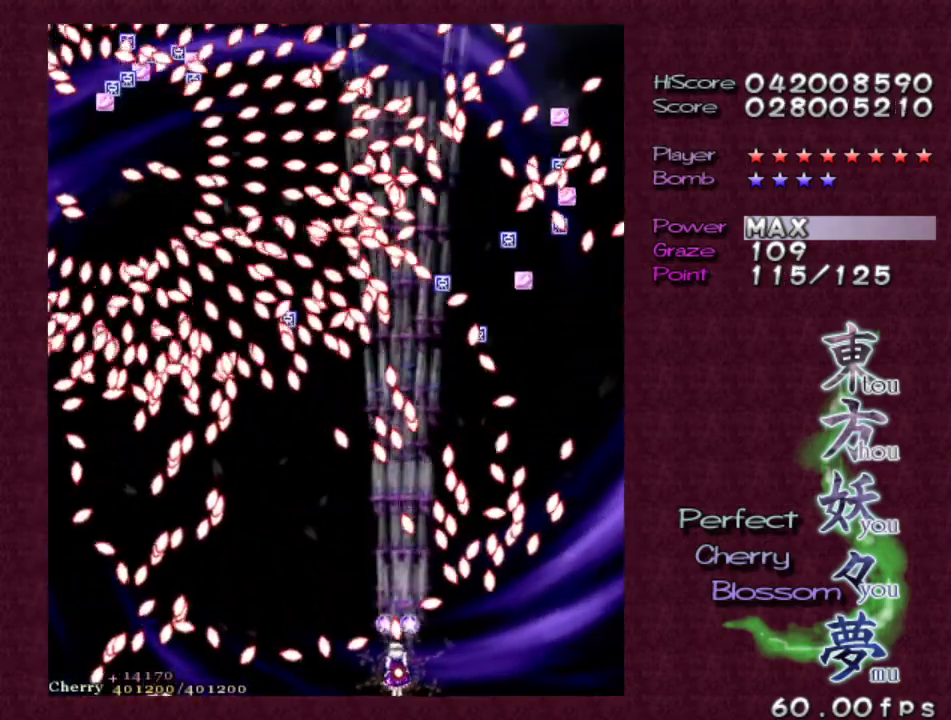
{"keys": ["left", "shift", "z"], "events": [[17, "left", "down"], [50, "left", "up"], [433, "left", "down"]]}
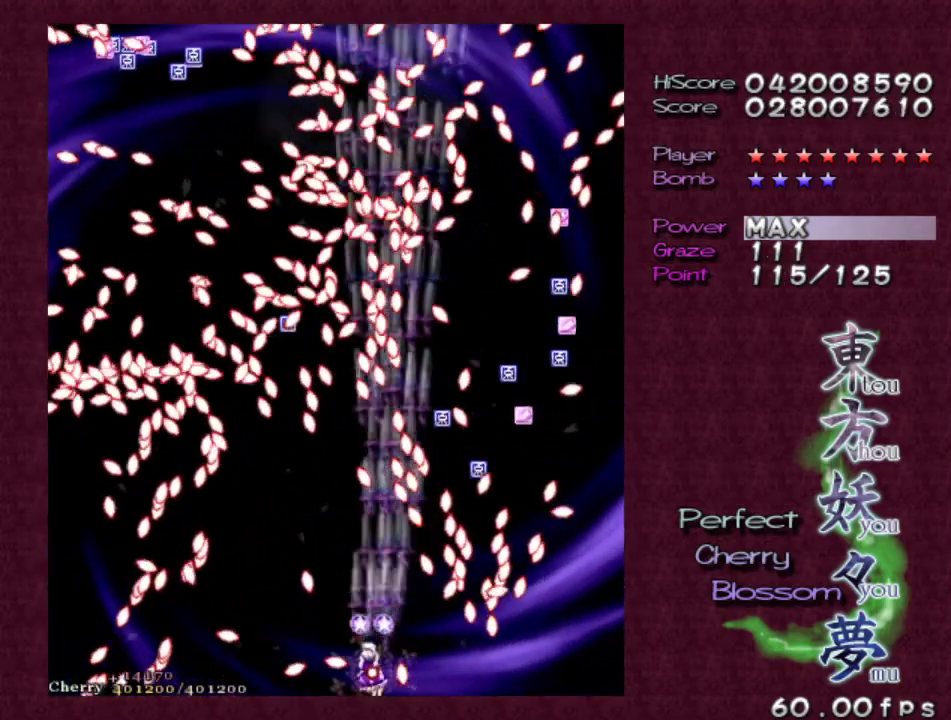
{"keys": ["left", "shift", "z"], "events": [[17, "left", "up"], [250, "right", "down"], [250, "up", "down"], [350, "right", "up"], [450, "up", "up"], [483, "left", "down"]]}
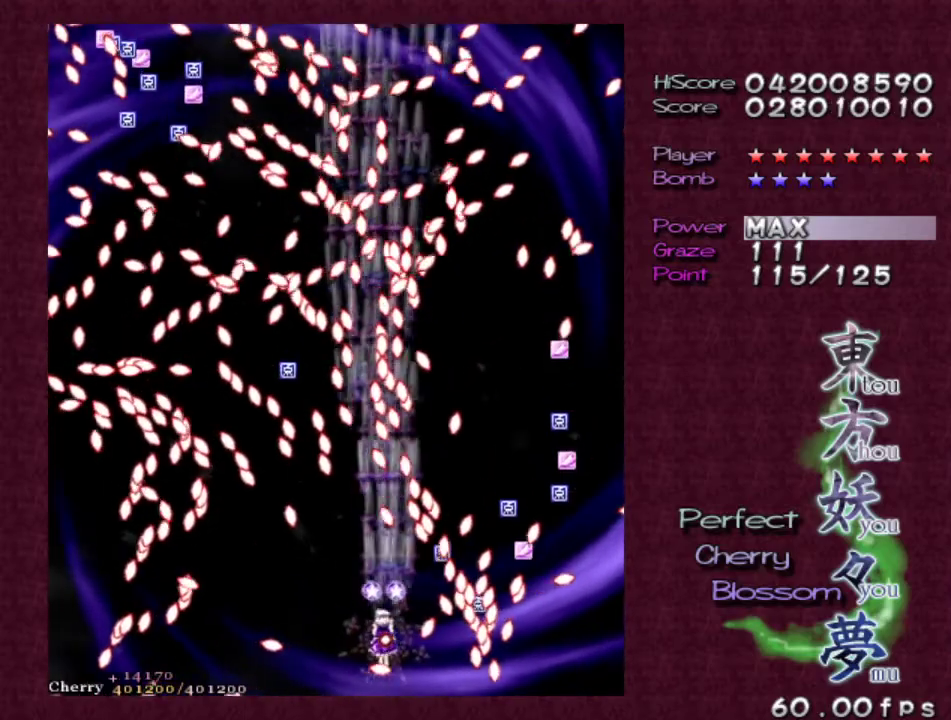
{"keys": ["down", "left", "shift", "z"], "events": [[183, "left", "up"], [267, "left", "down"], [317, "up", "down"], [417, "up", "up"], [450, "left", "up"], [500, "down", "down"], [500, "left", "down"]]}
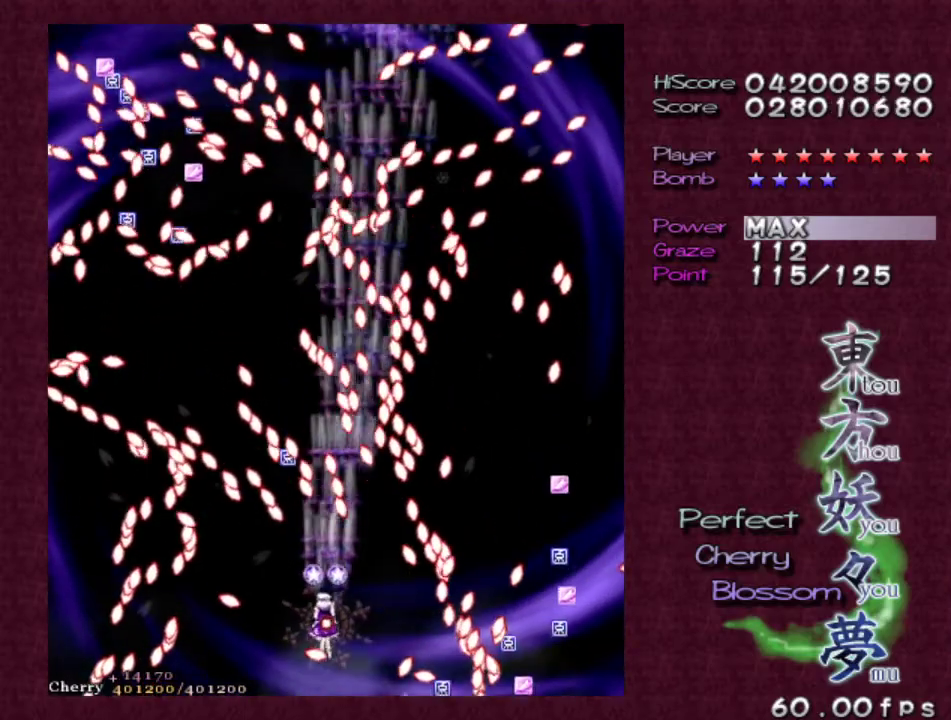
{"keys": ["shift", "z"], "events": [[150, "shift", "up"], [283, "down", "up"], [333, "left", "up"], [383, "shift", "down"]]}
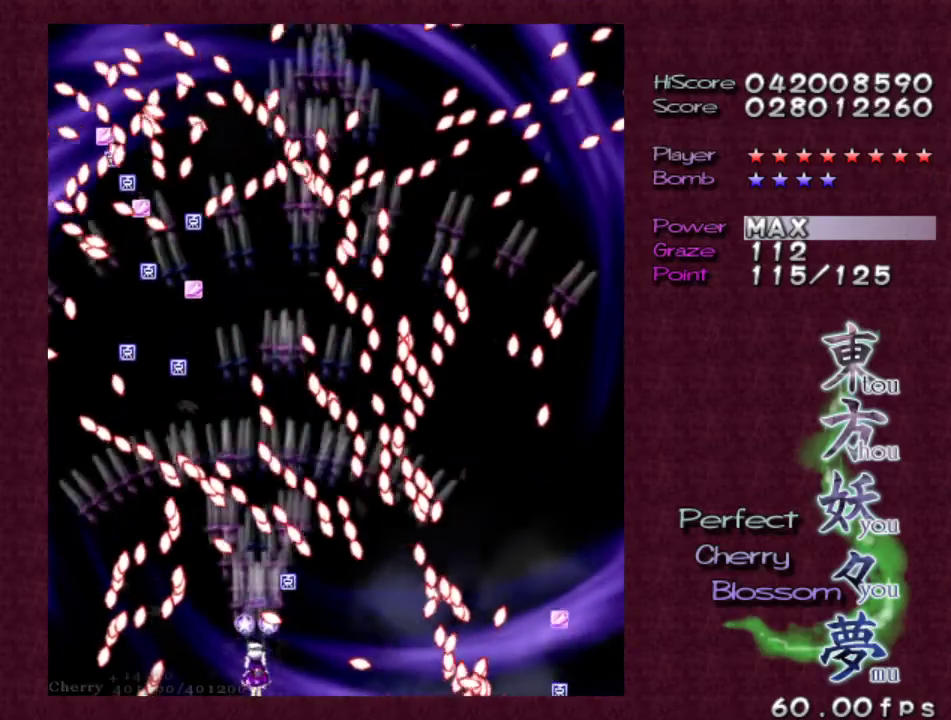
{"keys": ["left", "shift", "up", "z"], "events": [[250, "left", "down"], [350, "left", "up"], [500, "left", "down"], [500, "up", "down"]]}
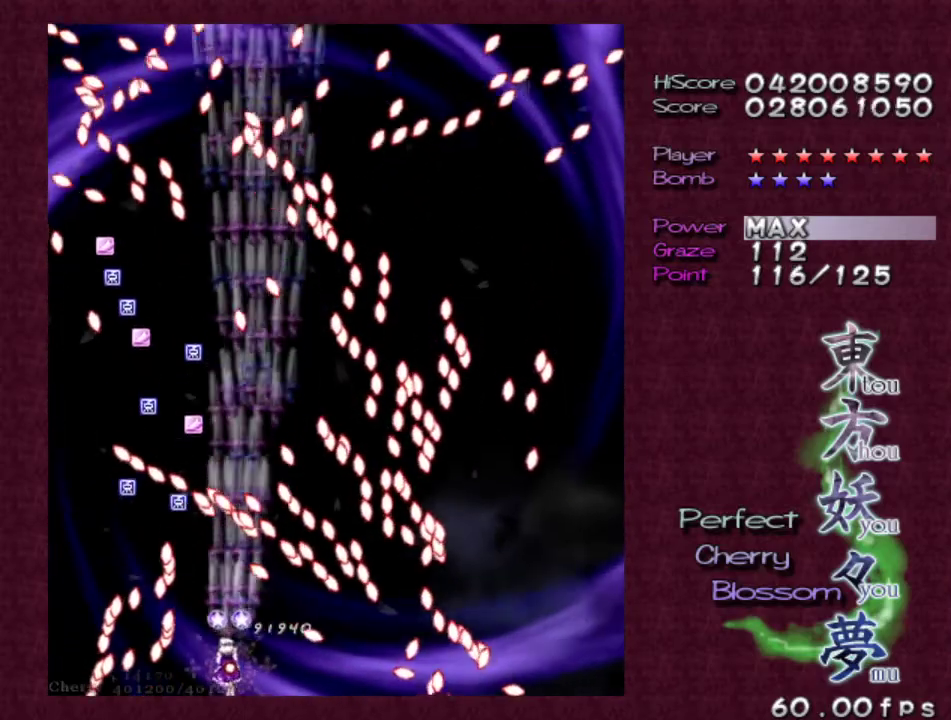
{"keys": ["shift", "z"], "events": [[83, "left", "up"], [83, "up", "up"], [217, "left", "down"], [317, "left", "up"]]}
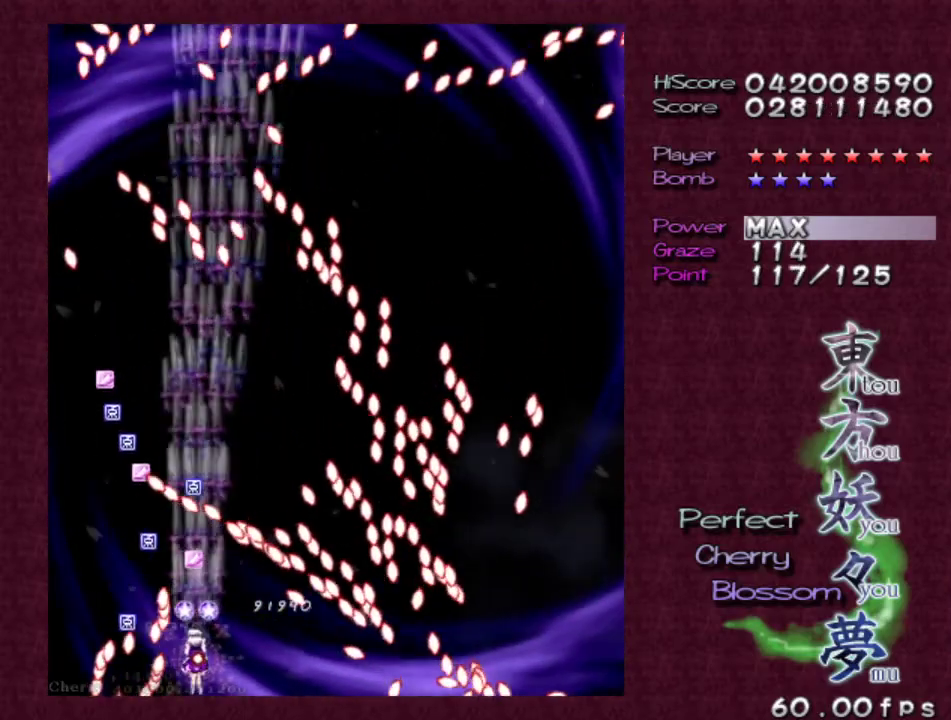
{"keys": ["left", "shift", "up", "z"], "events": [[250, "up", "down"], [383, "left", "down"]]}
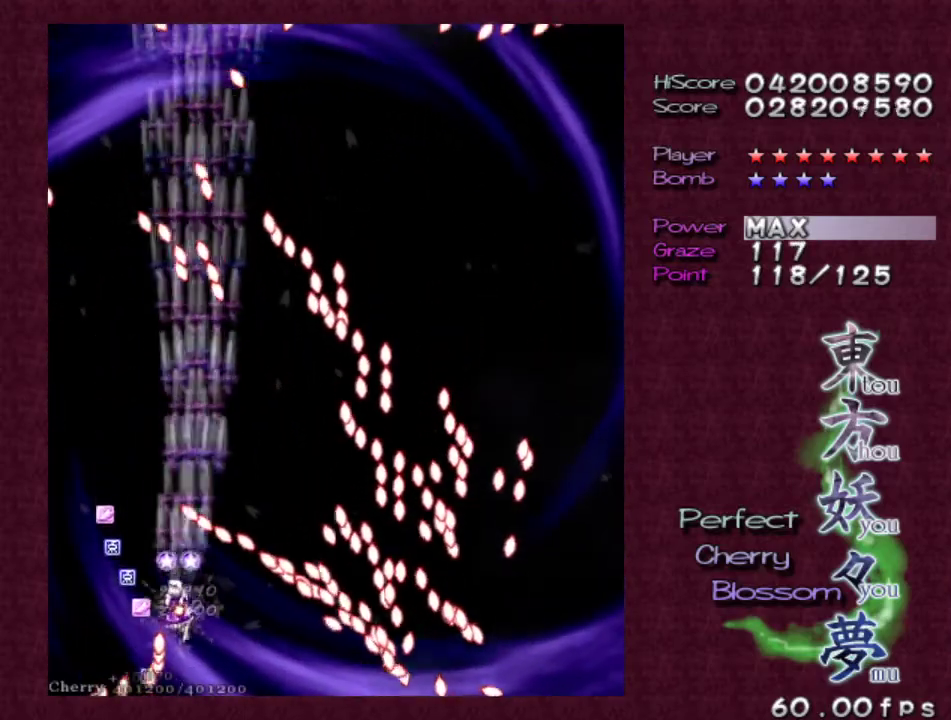
{"keys": ["shift", "z"], "events": [[67, "up", "up"], [217, "down", "down"], [400, "down", "up"], [500, "left", "up"]]}
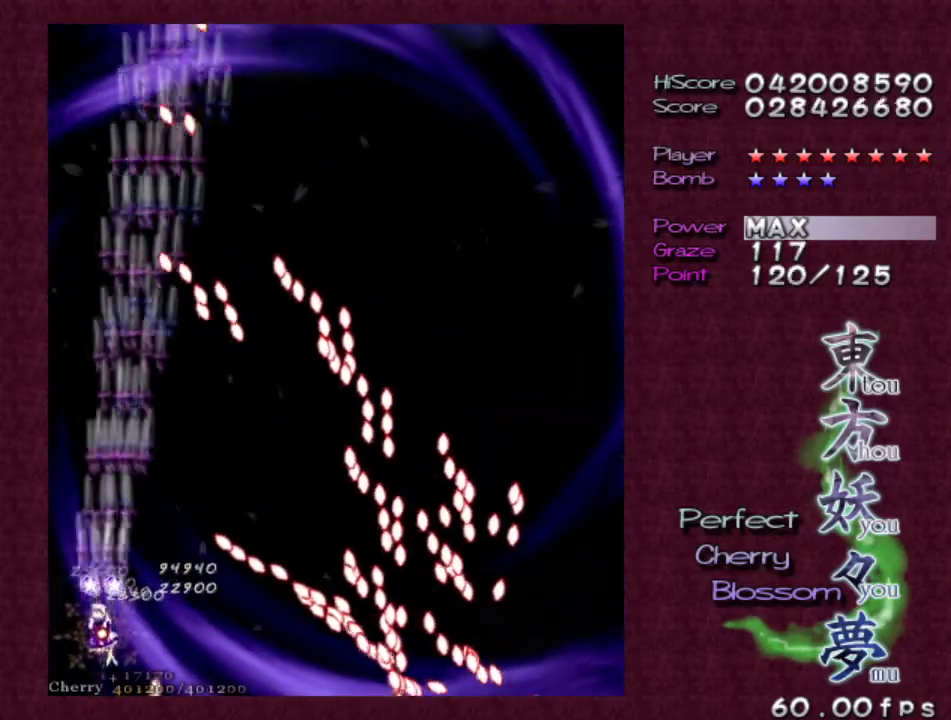
{"keys": ["shift", "z"], "events": []}
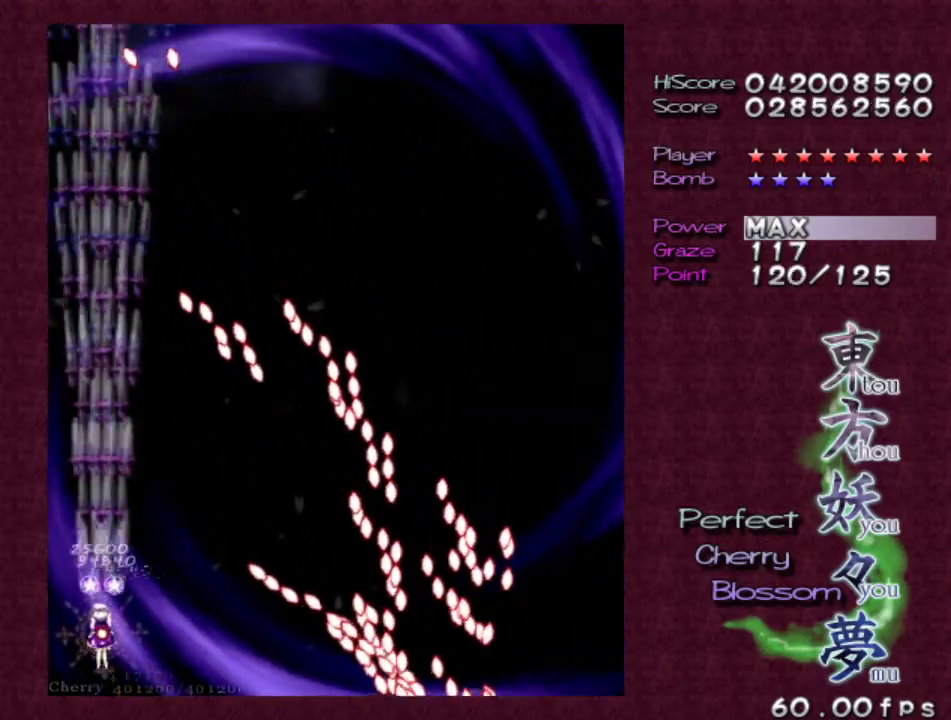
{"keys": ["shift", "z"], "events": []}
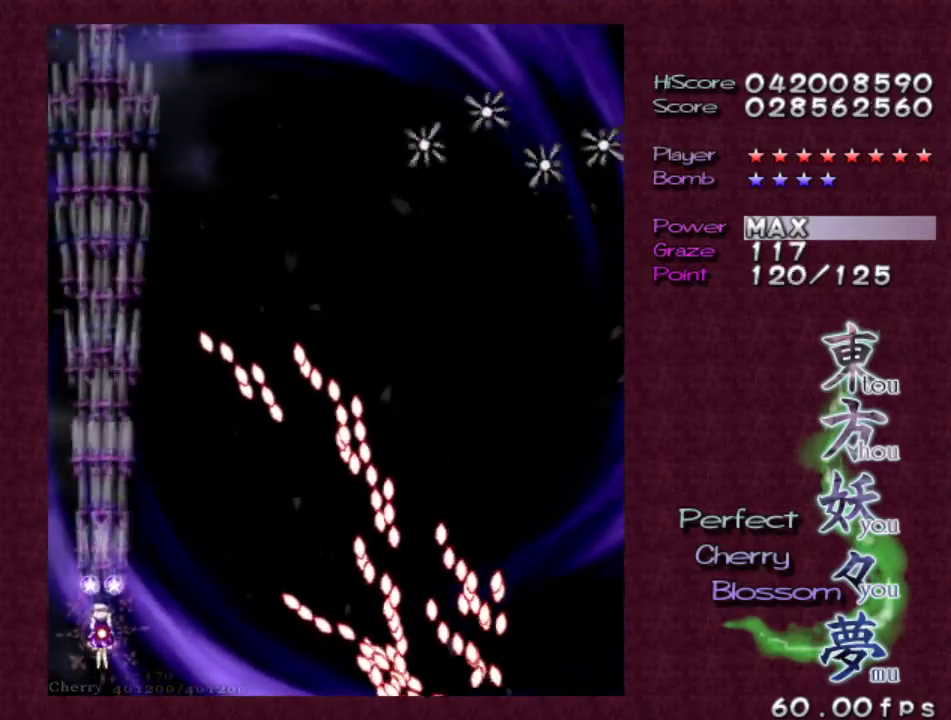
{"keys": ["z"], "events": [[400, "shift", "up"]]}
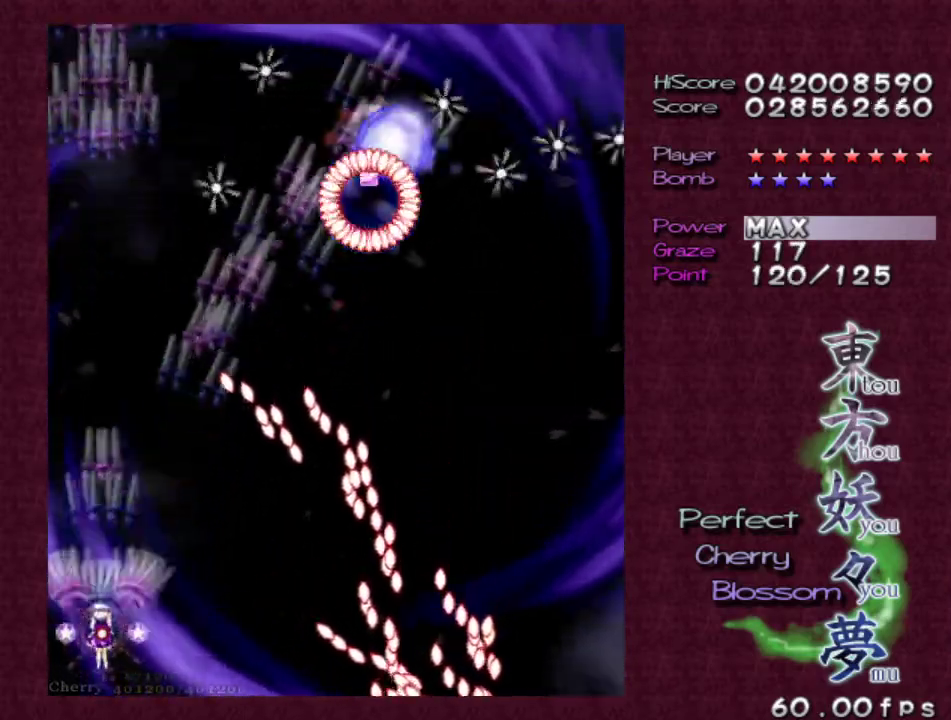
{"keys": ["shift", "z"], "events": [[183, "shift", "down"], [417, "right", "down"], [450, "right", "up"]]}
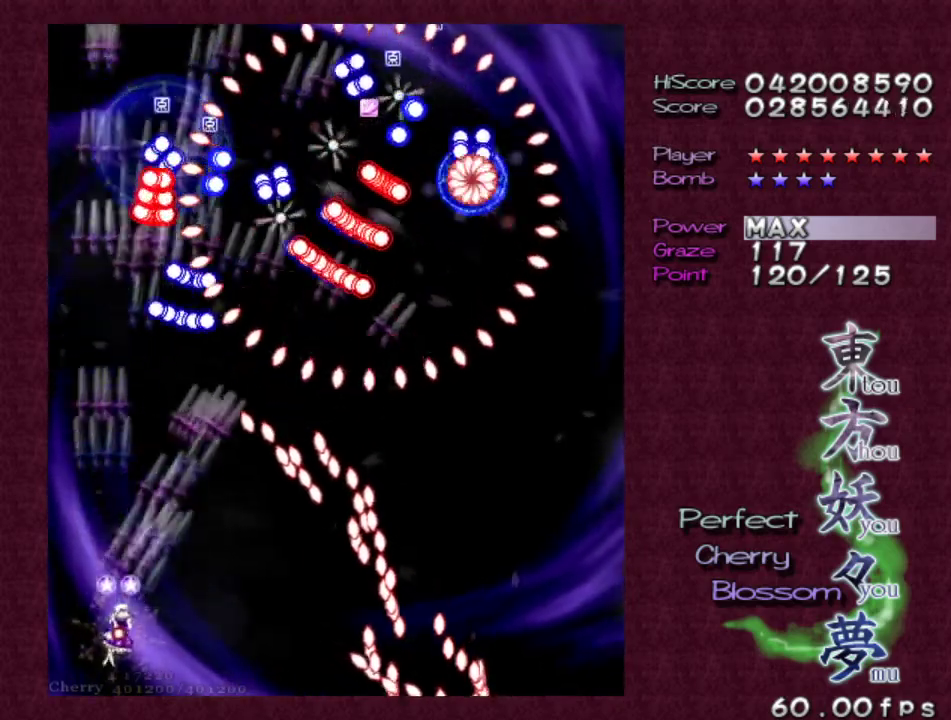
{"keys": ["right", "z"], "events": [[233, "down", "down"], [283, "right", "down"], [383, "shift", "up"], [483, "down", "up"]]}
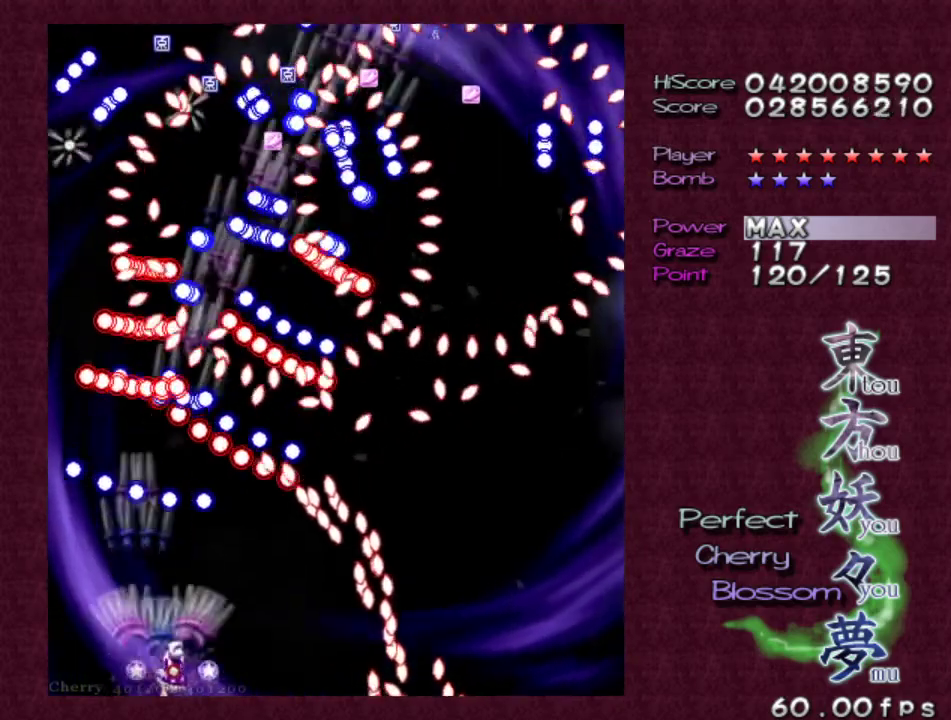
{"keys": ["shift", "z"], "events": [[250, "right", "up"], [250, "shift", "down"], [400, "right", "down"], [500, "right", "up"]]}
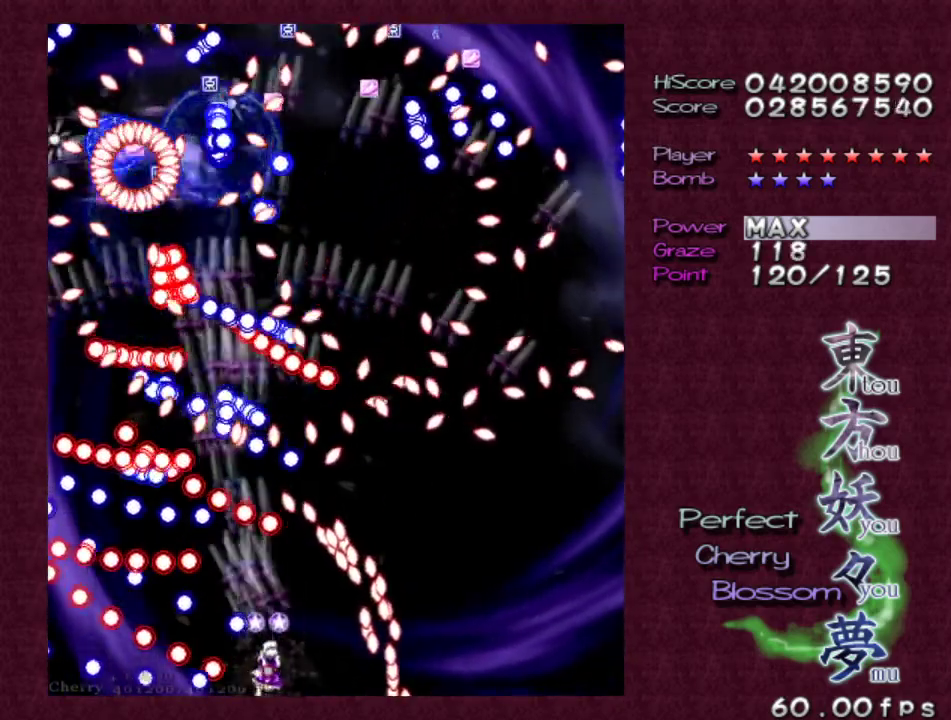
{"keys": ["shift", "z"], "events": [[133, "up", "down"], [183, "right", "down"], [283, "up", "up"], [333, "right", "up"]]}
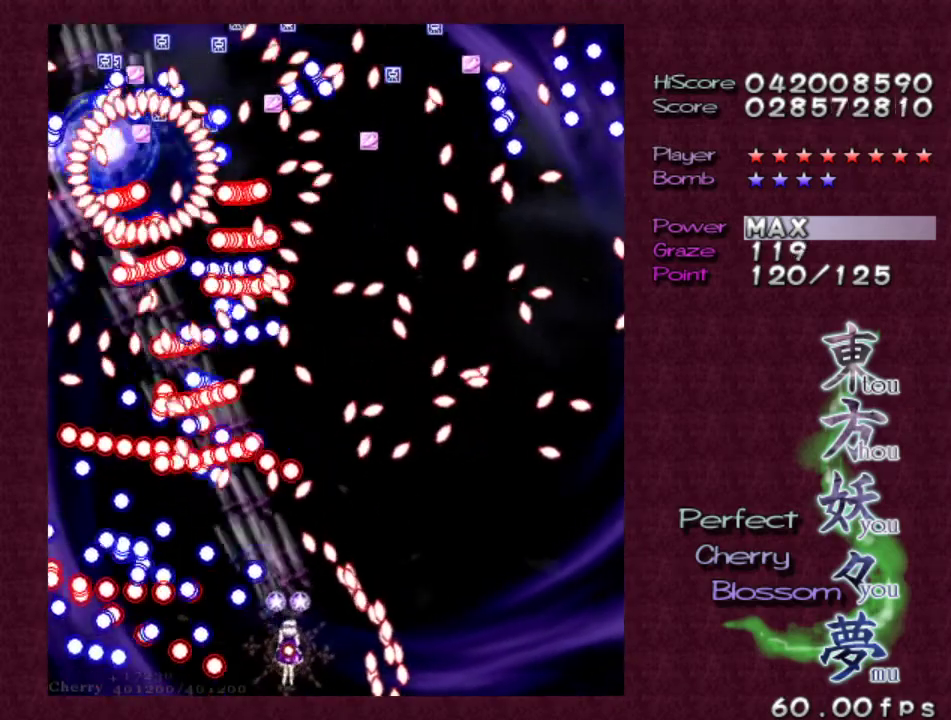
{"keys": ["shift", "z"], "events": [[100, "right", "down"], [100, "up", "down"], [250, "right", "up"], [250, "up", "up"]]}
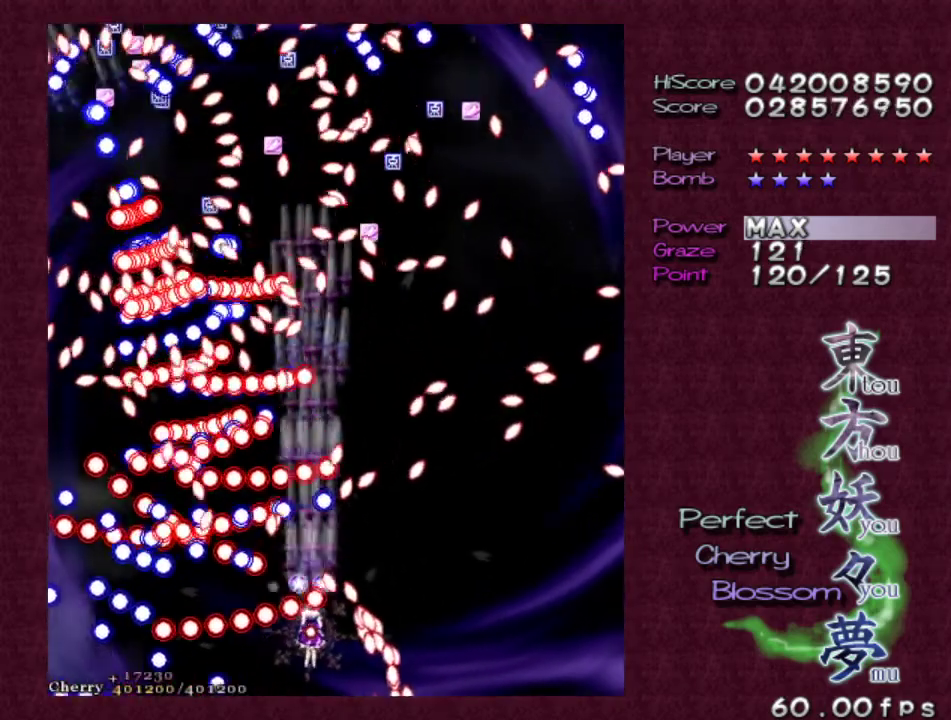
{"keys": ["shift", "z"], "events": [[33, "right", "down"], [33, "up", "down"], [167, "right", "up"], [217, "right", "down"], [250, "up", "up"], [450, "right", "up"]]}
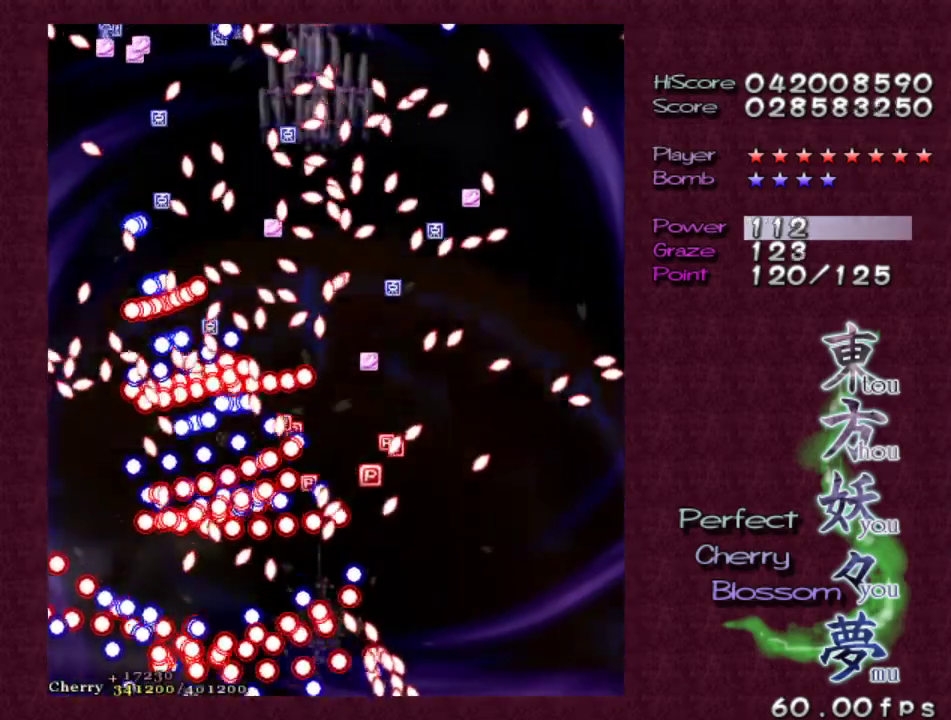
{"keys": ["z"], "events": [[317, "shift", "up"]]}
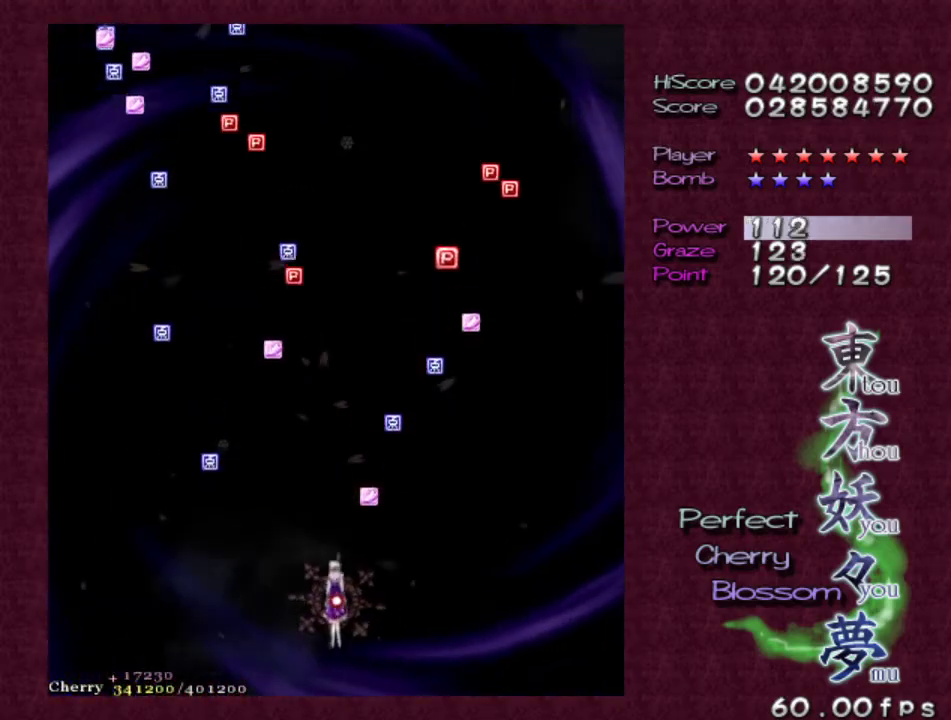
{"keys": ["right", "z"], "events": [[50, "right", "down"], [100, "up", "down"], [333, "right", "up"], [417, "right", "down"], [467, "up", "up"]]}